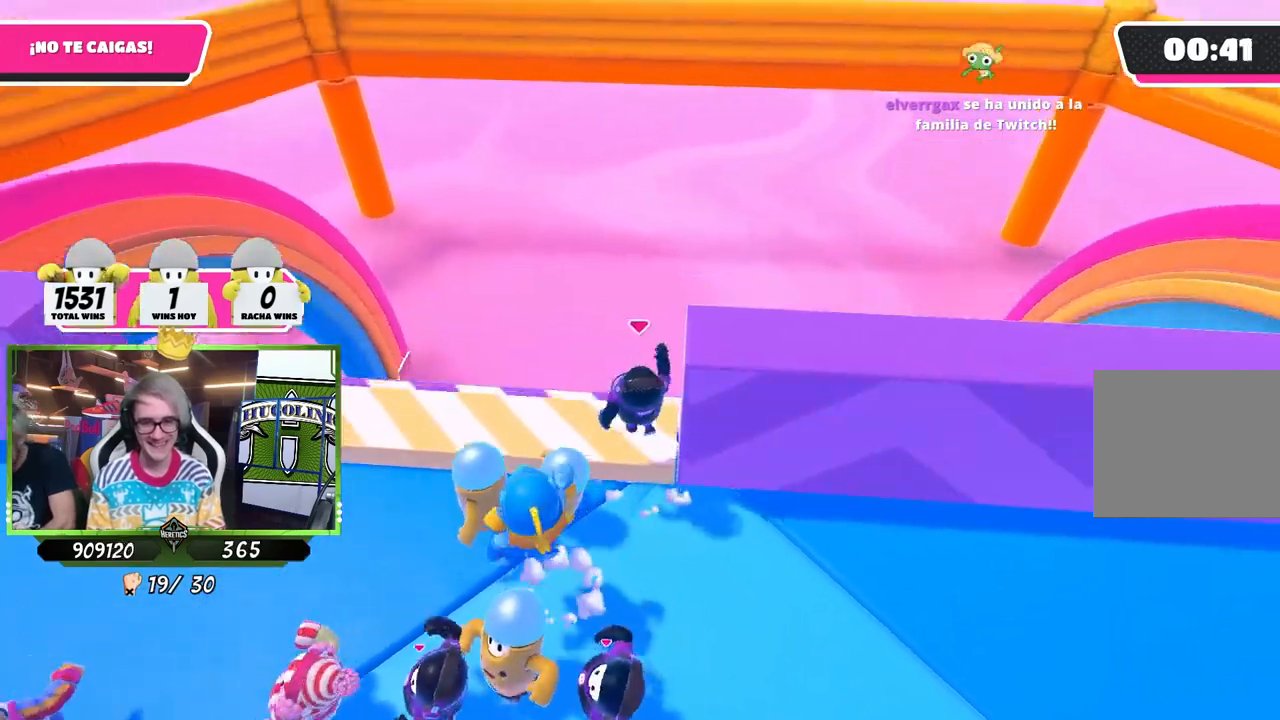
Gameplay with a controller (PlayStation layout); each line is a JSON object with the inputs held at the frame after it (dt_ms = milliseconds from this image to that frame). "events" lists button and stick changes between this image and that frame as [ms after this image, input, new state], when the widget could be followed in between.
{"dt_ms": 500, "buttons": [], "left_stick": "right", "right_stick": "up", "events": [[33, "left_stick", "down-left"], [117, "R1", "up"], [167, "left_stick", "right"], [200, "right_stick", "down"], [233, "CROSS", "up"], [300, "right_stick", "center"], [400, "right_stick", "up"]]}
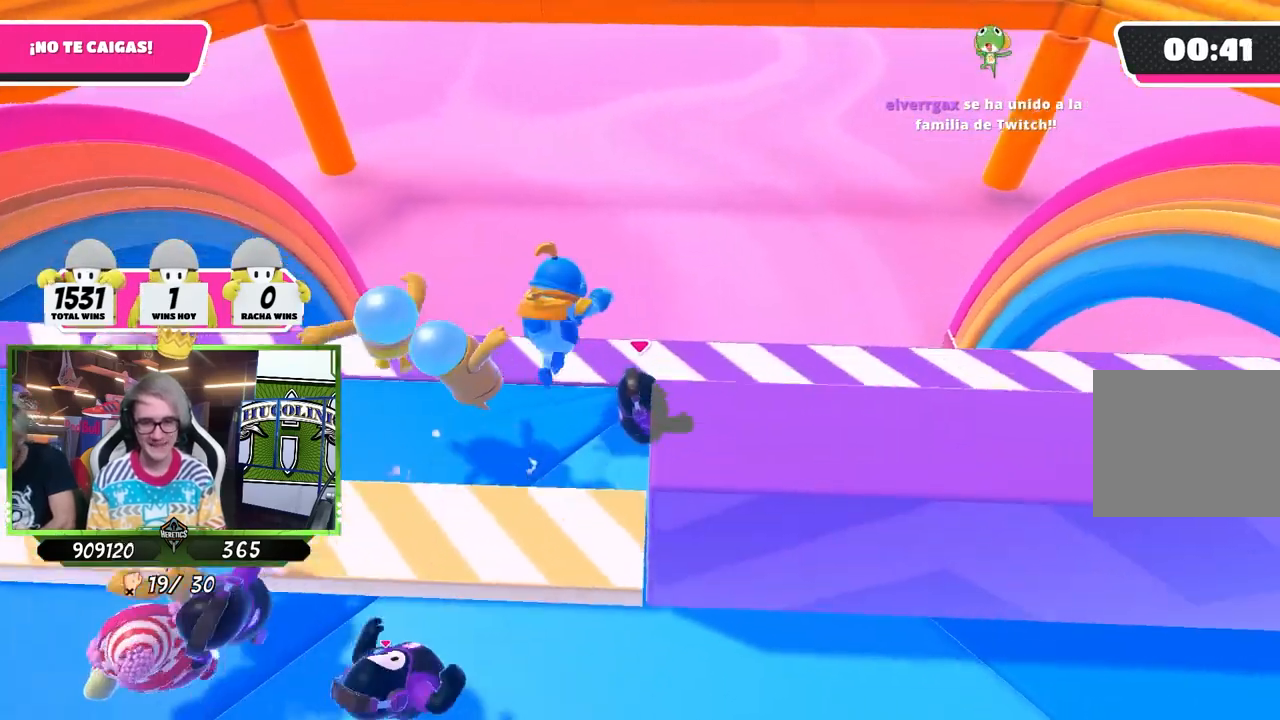
{"dt_ms": 1000, "buttons": [], "left_stick": "up-left", "right_stick": "center"}
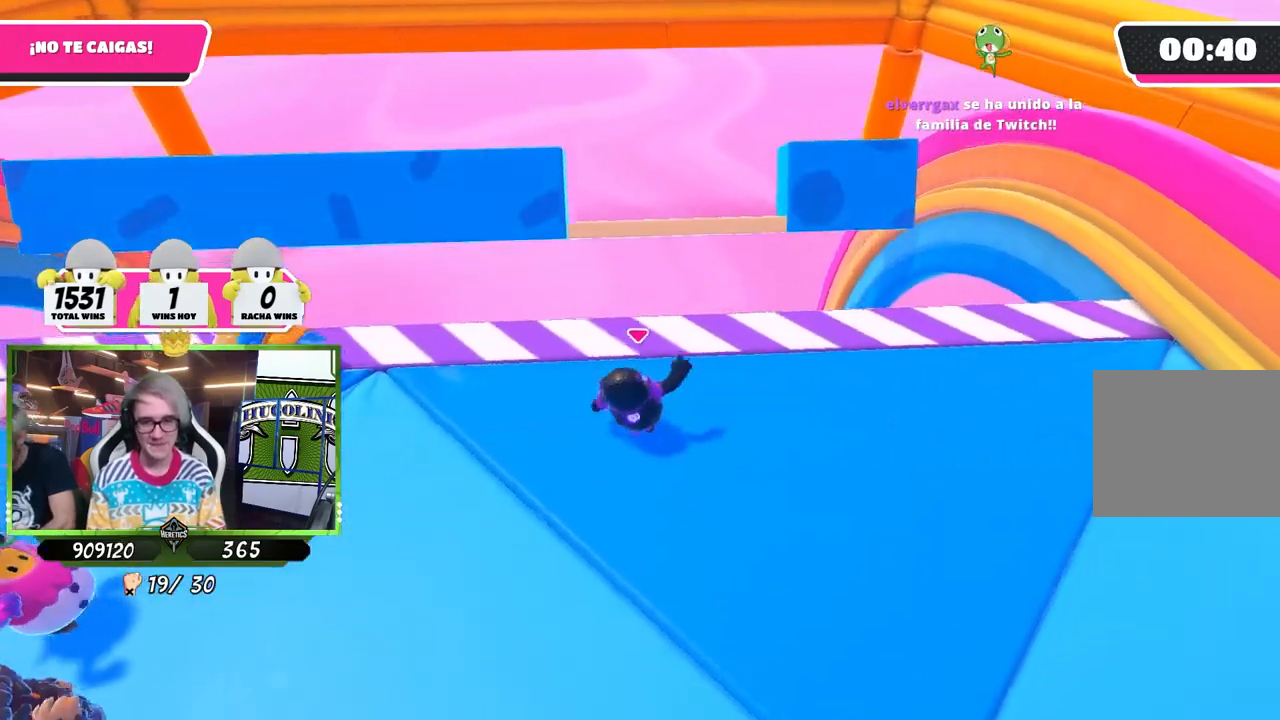
{"dt_ms": 500, "buttons": [], "left_stick": "left", "right_stick": "down", "events": [[67, "left_stick", "right"], [233, "left_stick", "left"], [267, "right_stick", "down"], [367, "left_stick", "right"], [500, "left_stick", "left"]]}
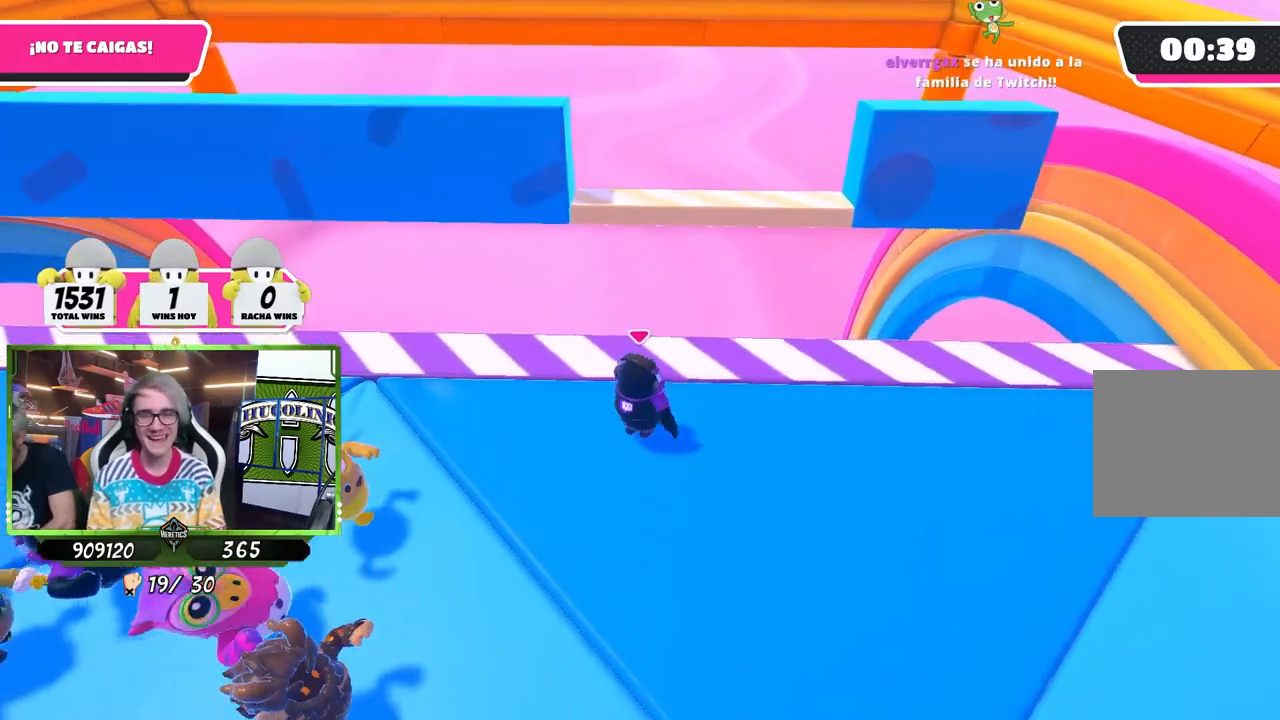
{"dt_ms": 500, "buttons": [], "left_stick": "center", "right_stick": "center", "events": [[33, "right_stick", "center"], [183, "left_stick", "center"], [267, "left_stick", "left"], [333, "left_stick", "up-left"], [500, "left_stick", "center"]]}
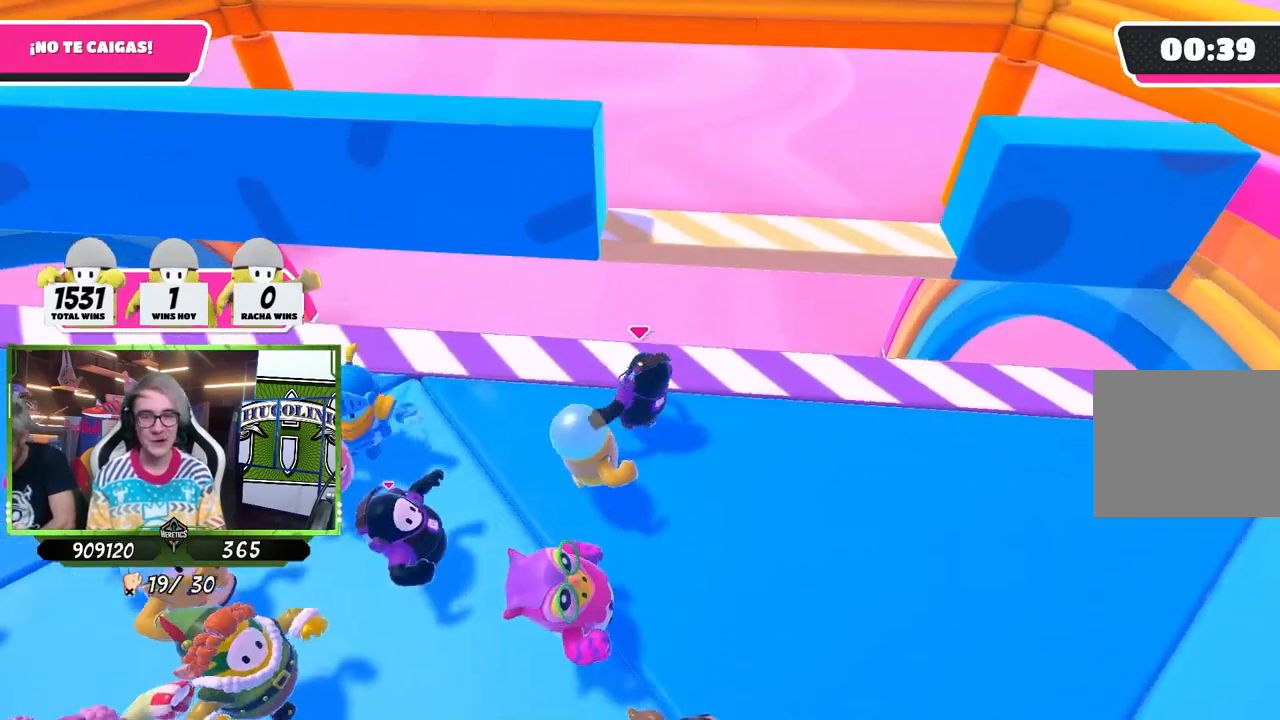
{"dt_ms": 500, "buttons": ["CROSS"], "left_stick": "right", "right_stick": "center", "events": [[67, "left_stick", "down-left"], [167, "left_stick", "center"], [233, "left_stick", "right"], [300, "left_stick", "center"], [467, "left_stick", "right"], [500, "CROSS", "down"]]}
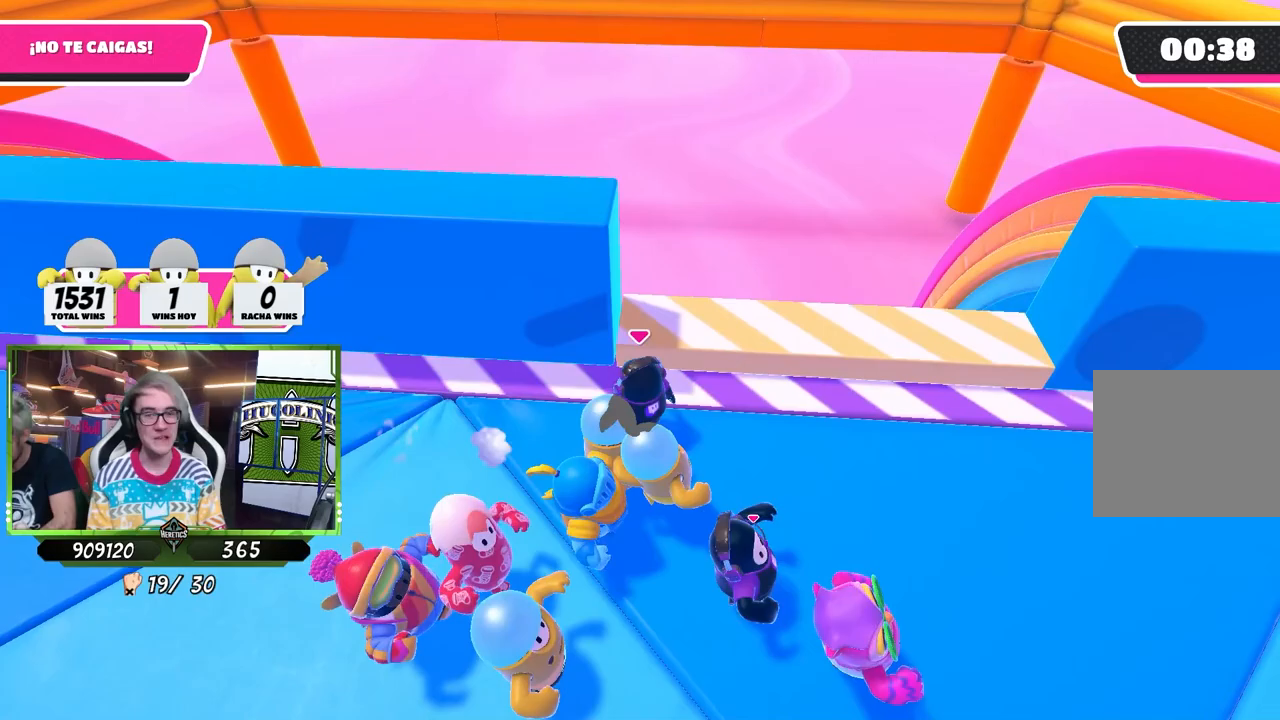
{"dt_ms": 500, "buttons": [], "left_stick": "left", "right_stick": "center", "events": [[100, "CROSS", "up"], [100, "left_stick", "down-left"], [333, "left_stick", "center"], [383, "left_stick", "up-left"], [467, "left_stick", "left"]]}
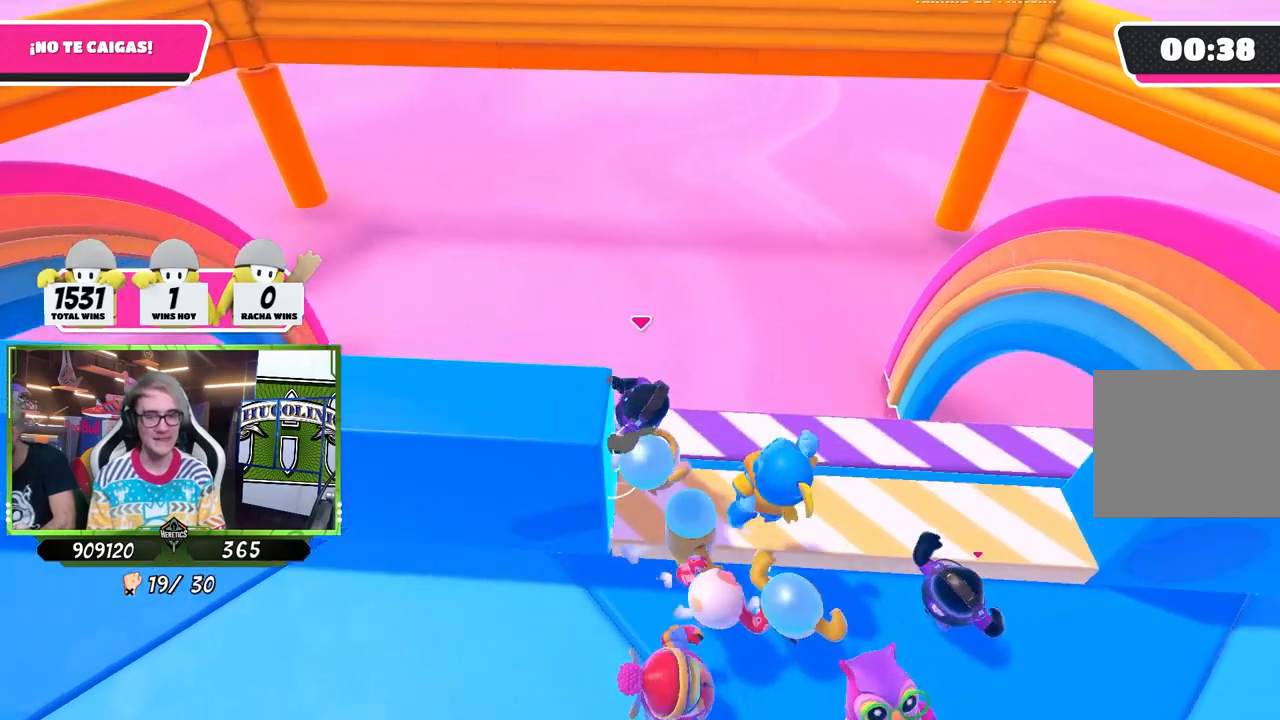
{"dt_ms": 500, "buttons": [], "left_stick": "down-left", "right_stick": "center", "events": [[233, "left_stick", "down-left"], [367, "right_stick", "down"], [467, "right_stick", "center"]]}
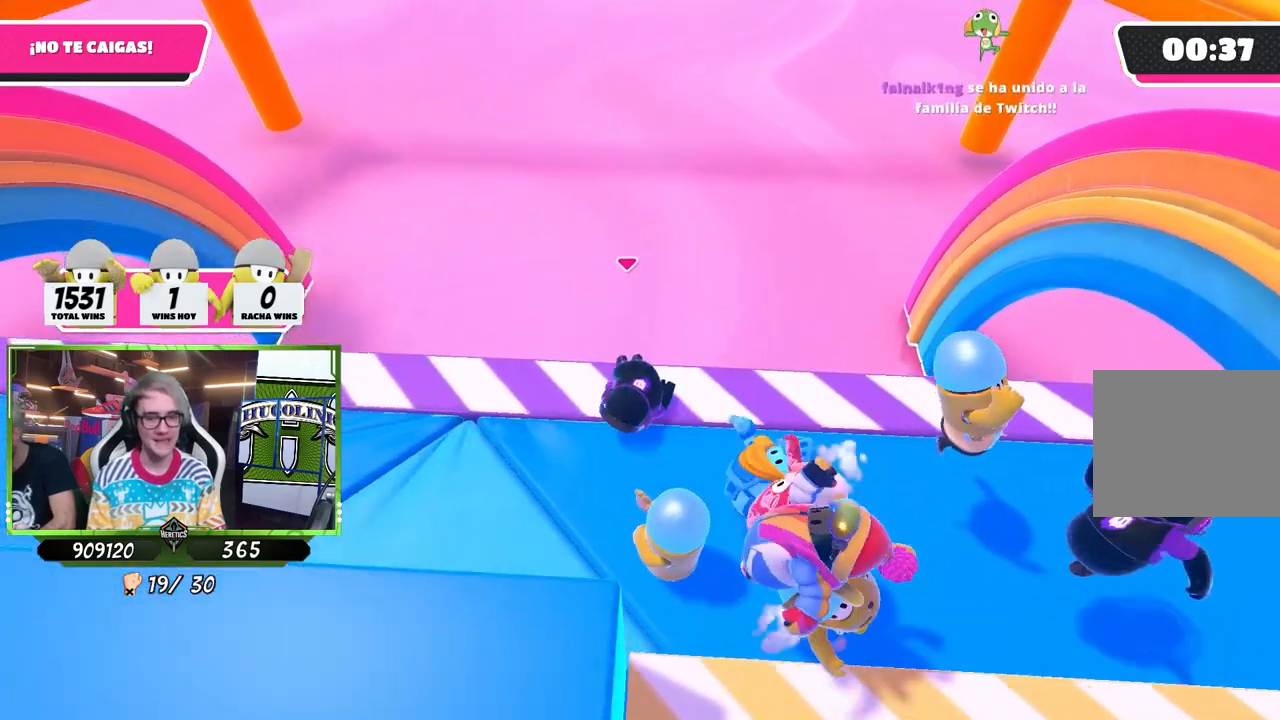
{"dt_ms": 500, "buttons": [], "left_stick": "down-left", "right_stick": "center", "events": []}
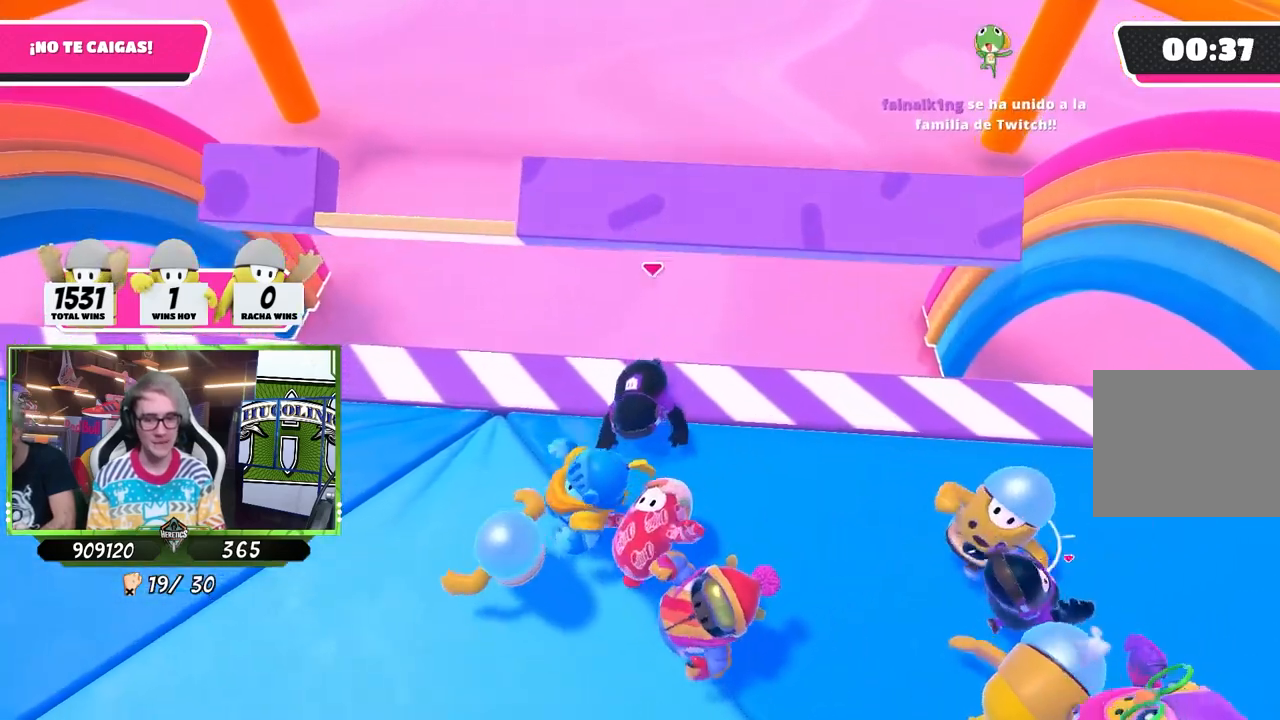
{"dt_ms": 500, "buttons": [], "left_stick": "left", "right_stick": "center", "events": [[367, "left_stick", "left"]]}
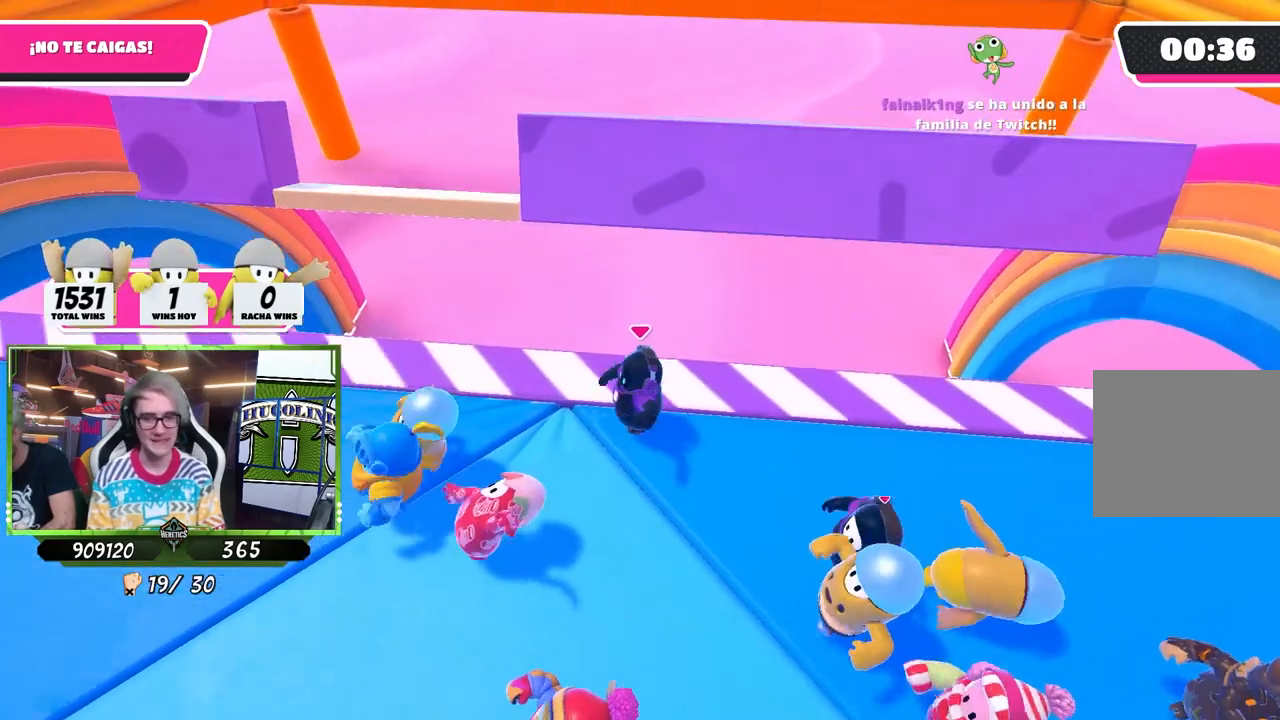
{"dt_ms": 500, "buttons": [], "left_stick": "left", "right_stick": "center", "events": [[200, "right_stick", "down"], [467, "right_stick", "center"]]}
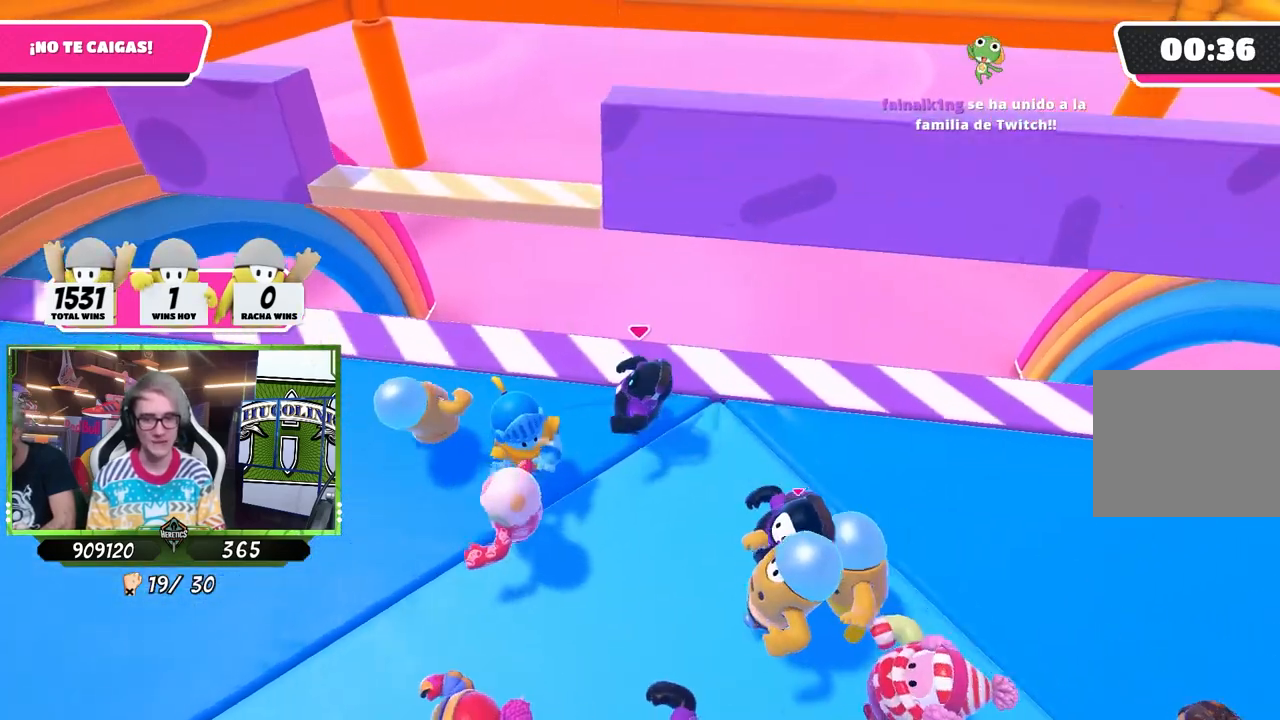
{"dt_ms": 500, "buttons": [], "left_stick": "left", "right_stick": "down", "events": [[17, "right_stick", "down"], [167, "right_stick", "center"], [283, "left_stick", "up-right"], [400, "right_stick", "down"], [467, "left_stick", "left"]]}
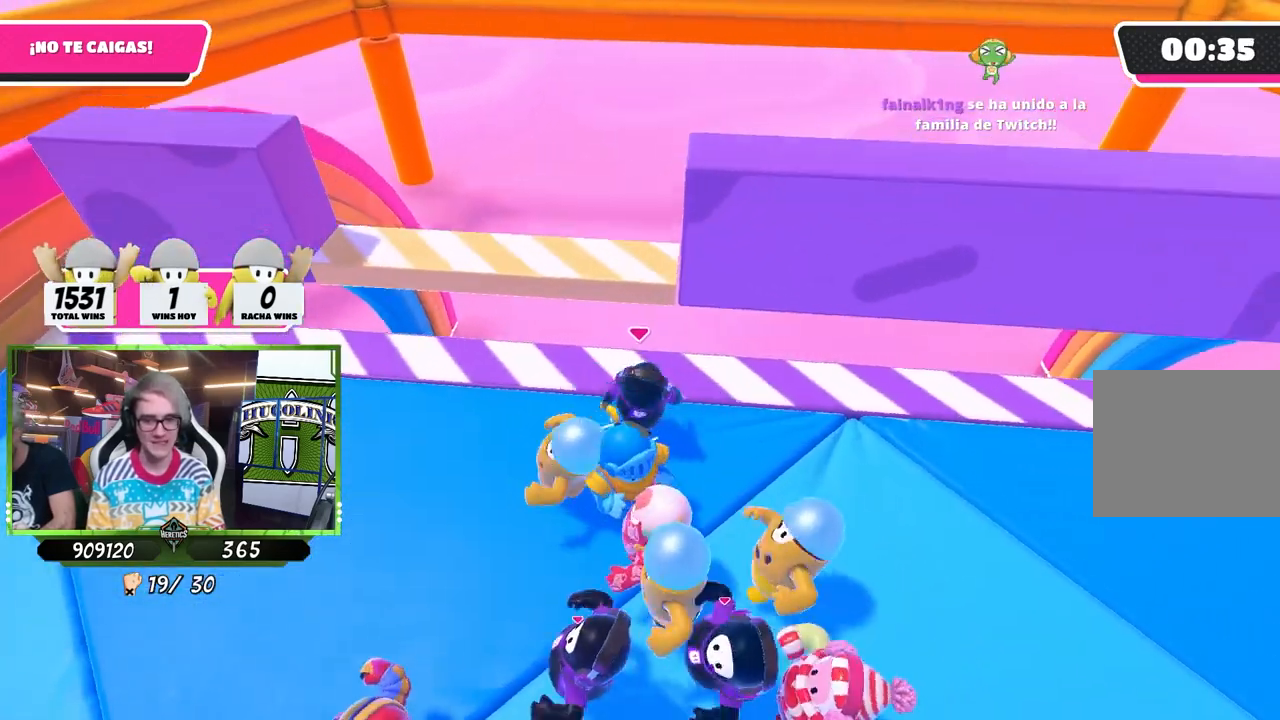
{"dt_ms": 500, "buttons": ["CROSS"], "left_stick": "down-right", "right_stick": "center", "events": [[67, "left_stick", "right"], [133, "right_stick", "center"], [183, "left_stick", "center"], [300, "CROSS", "down"], [500, "left_stick", "down-right"]]}
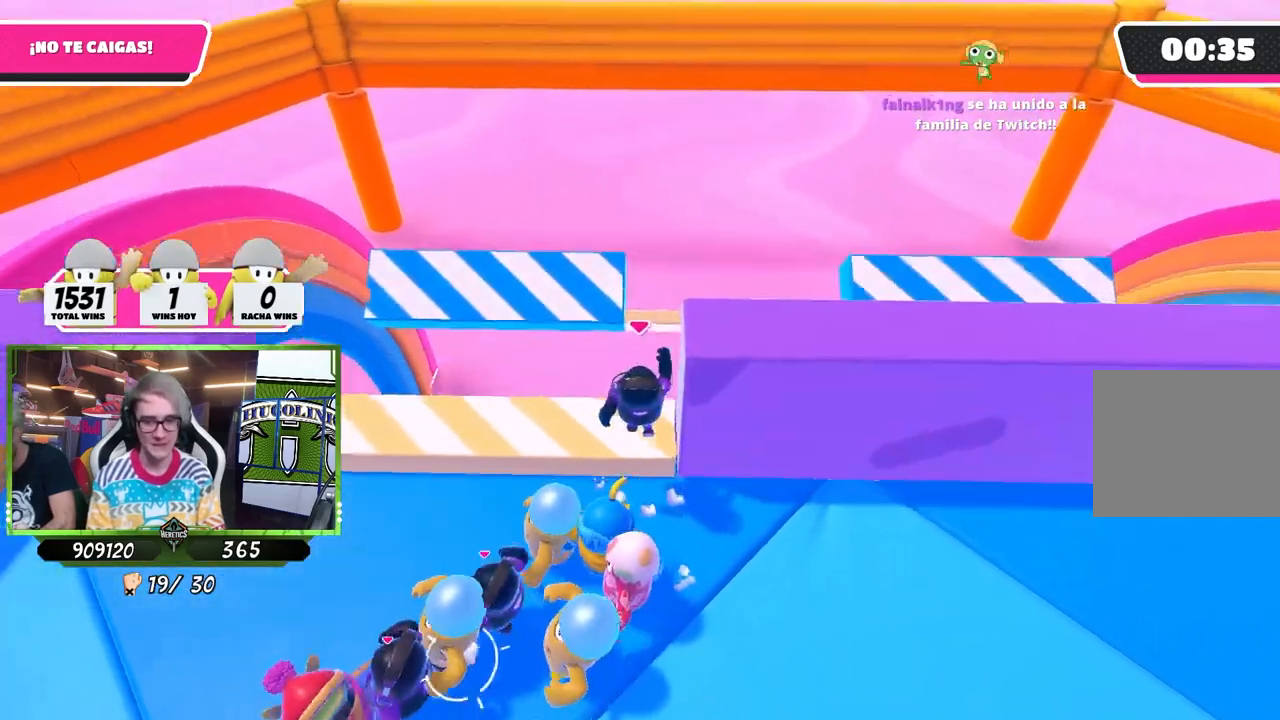
{"dt_ms": 500, "buttons": [], "left_stick": "down-right", "right_stick": "center", "events": [[200, "CROSS", "up"], [400, "right_stick", "up"], [500, "right_stick", "center"]]}
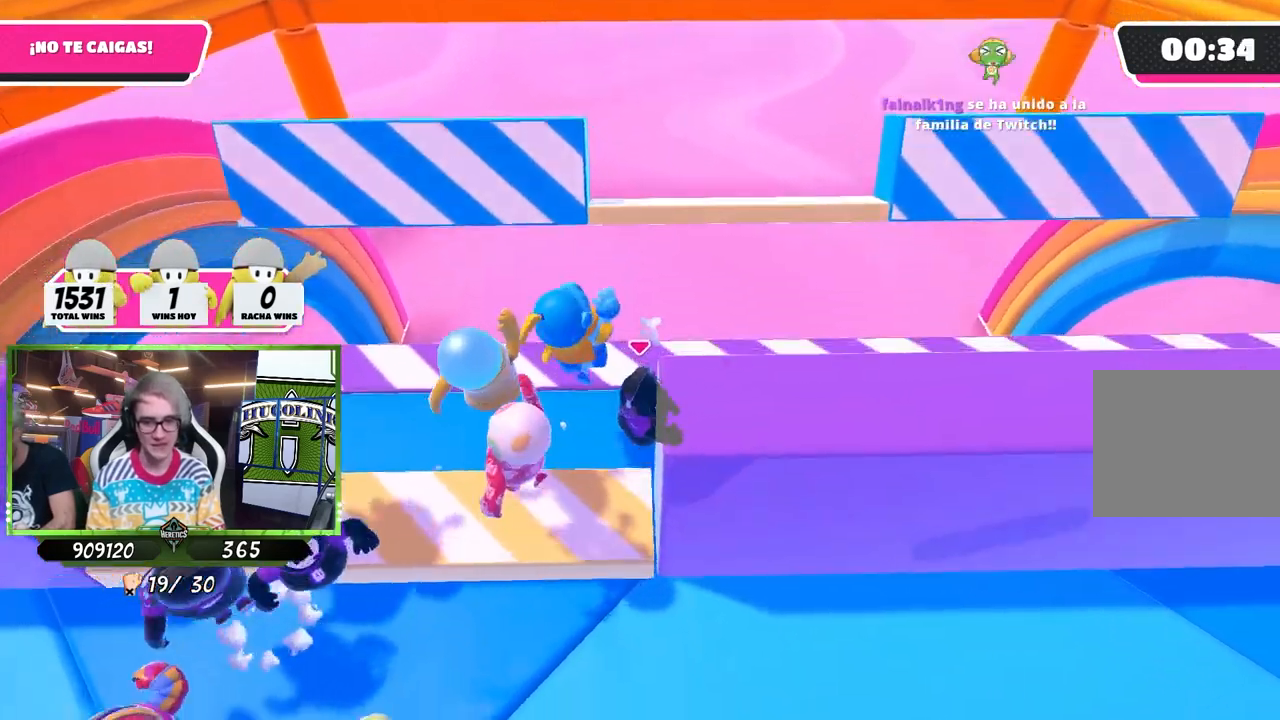
{"dt_ms": 500, "buttons": [], "left_stick": "right", "right_stick": "down", "events": [[100, "right_stick", "down"], [183, "left_stick", "right"], [200, "right_stick", "center"], [500, "right_stick", "down"]]}
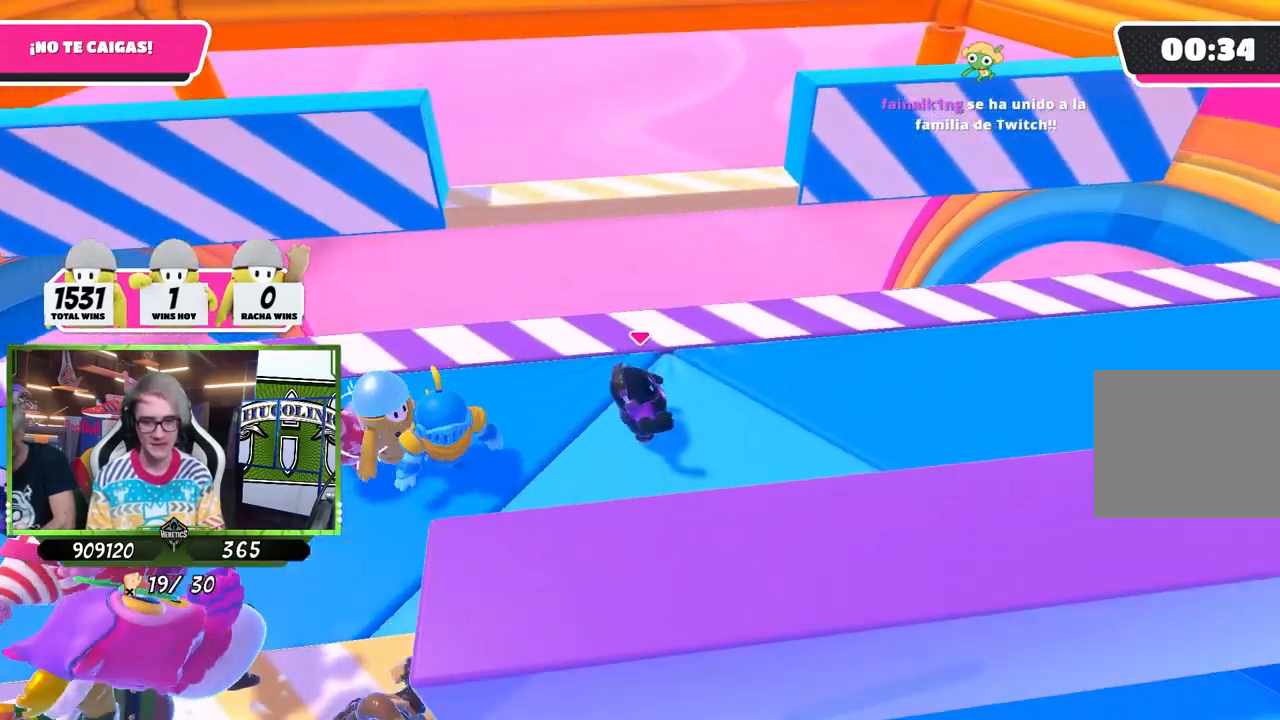
{"dt_ms": 500, "buttons": [], "left_stick": "right", "right_stick": "center", "events": [[500, "right_stick", "center"]]}
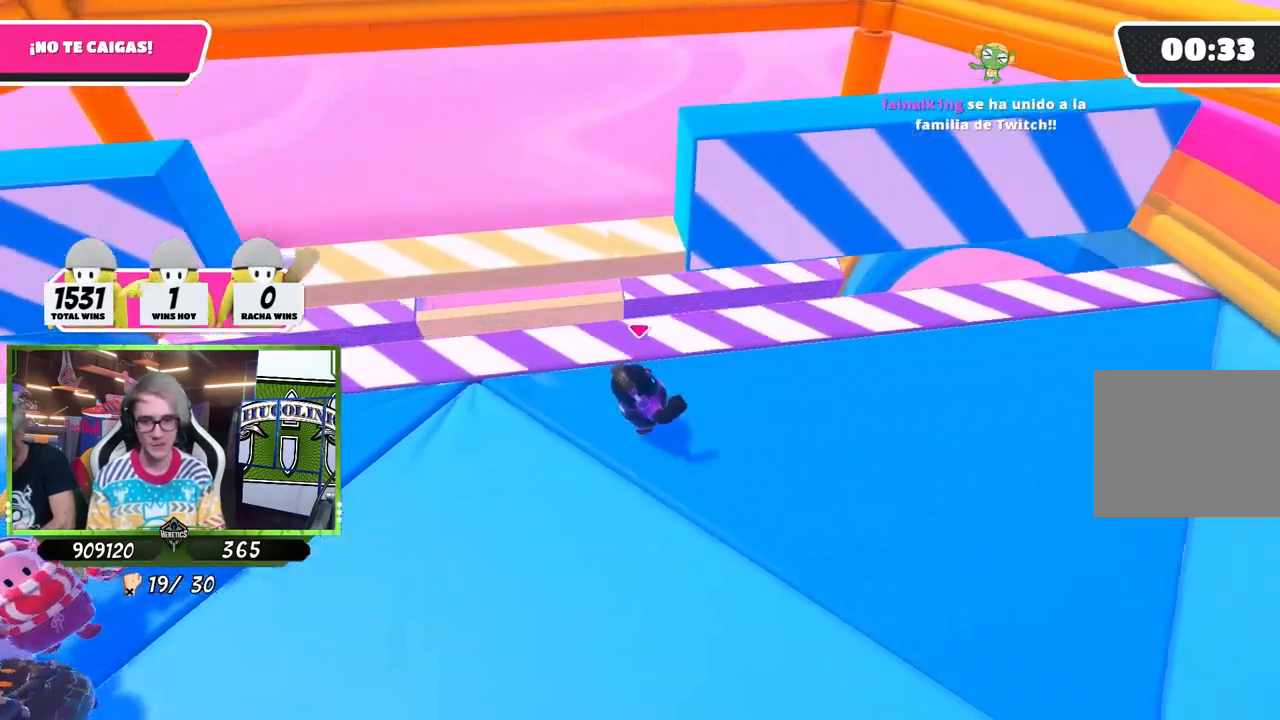
{"dt_ms": 500, "buttons": ["CROSS"], "left_stick": "up-right", "right_stick": "center", "events": [[33, "left_stick", "down-left"], [167, "left_stick", "center"], [317, "left_stick", "up-left"], [350, "CROSS", "down"], [467, "left_stick", "up-right"]]}
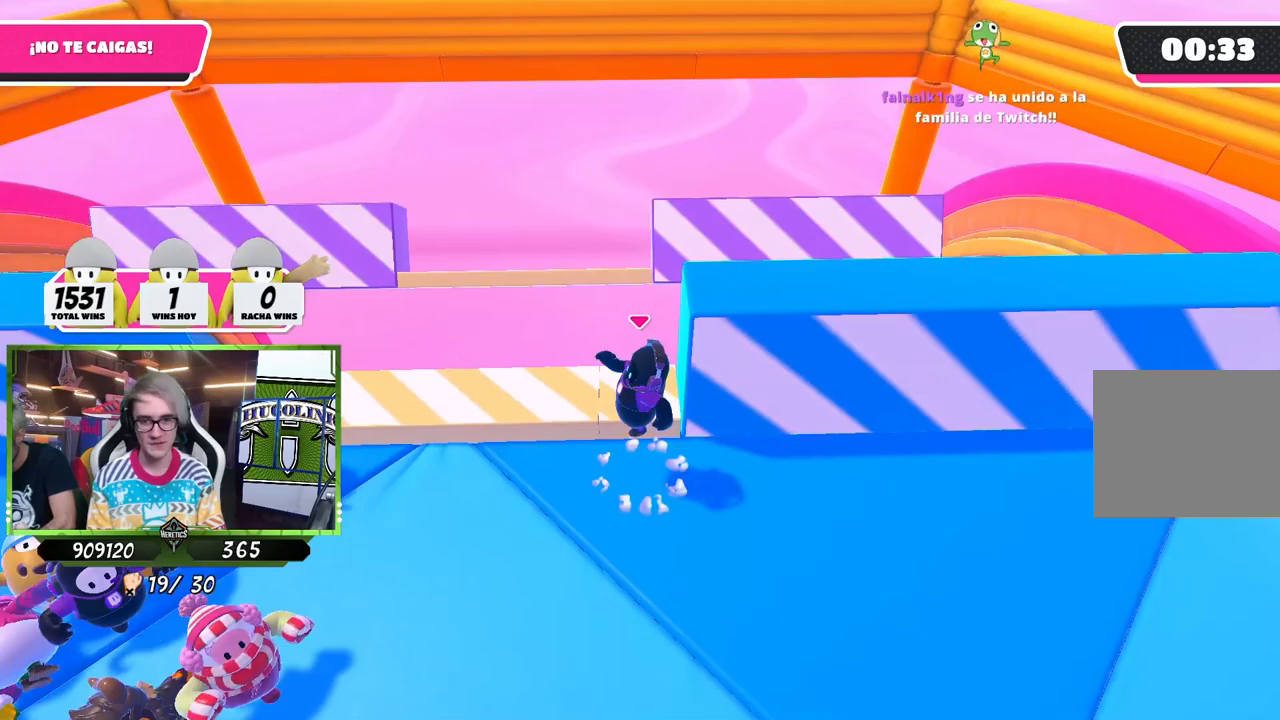
{"dt_ms": 500, "buttons": [], "left_stick": "down-left", "right_stick": "center", "events": [[17, "CROSS", "up"], [67, "left_stick", "down-left"], [200, "left_stick", "right"], [433, "left_stick", "down-left"]]}
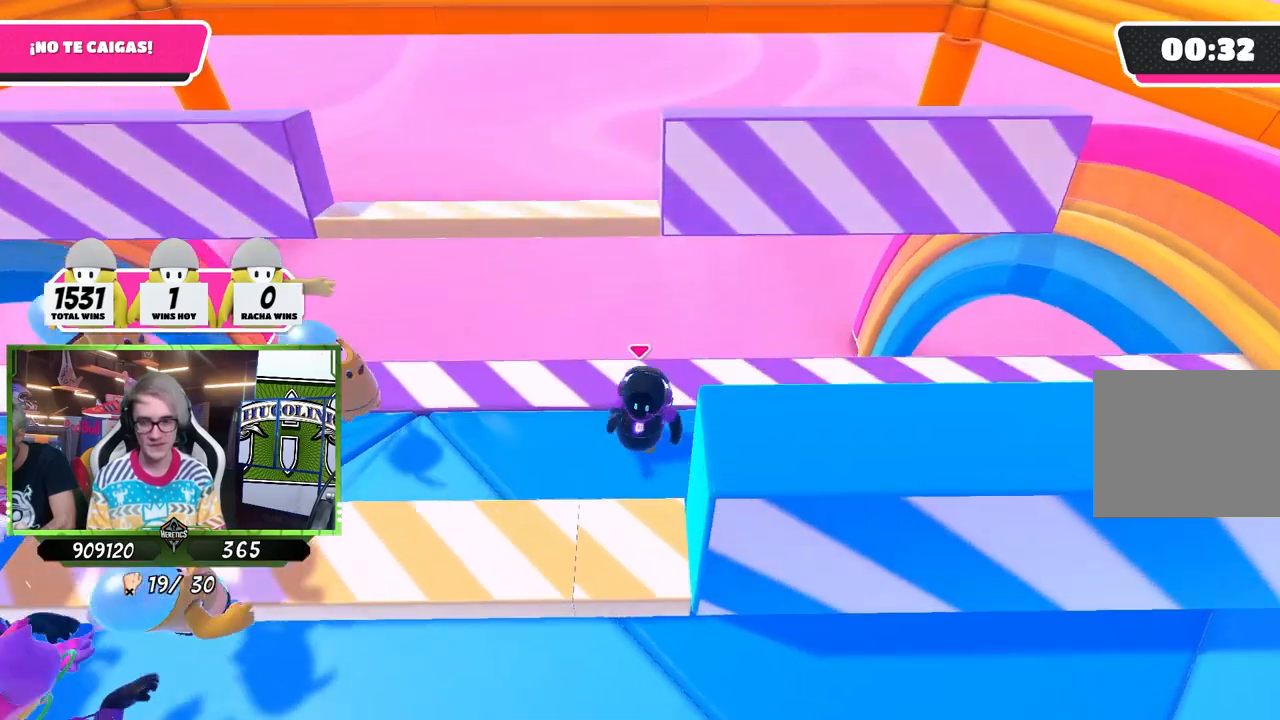
{"dt_ms": 500, "buttons": [], "left_stick": "center", "right_stick": "center", "events": [[100, "left_stick", "right"], [233, "left_stick", "left"], [267, "right_stick", "down-right"], [367, "left_stick", "right"], [400, "right_stick", "center"], [500, "left_stick", "center"]]}
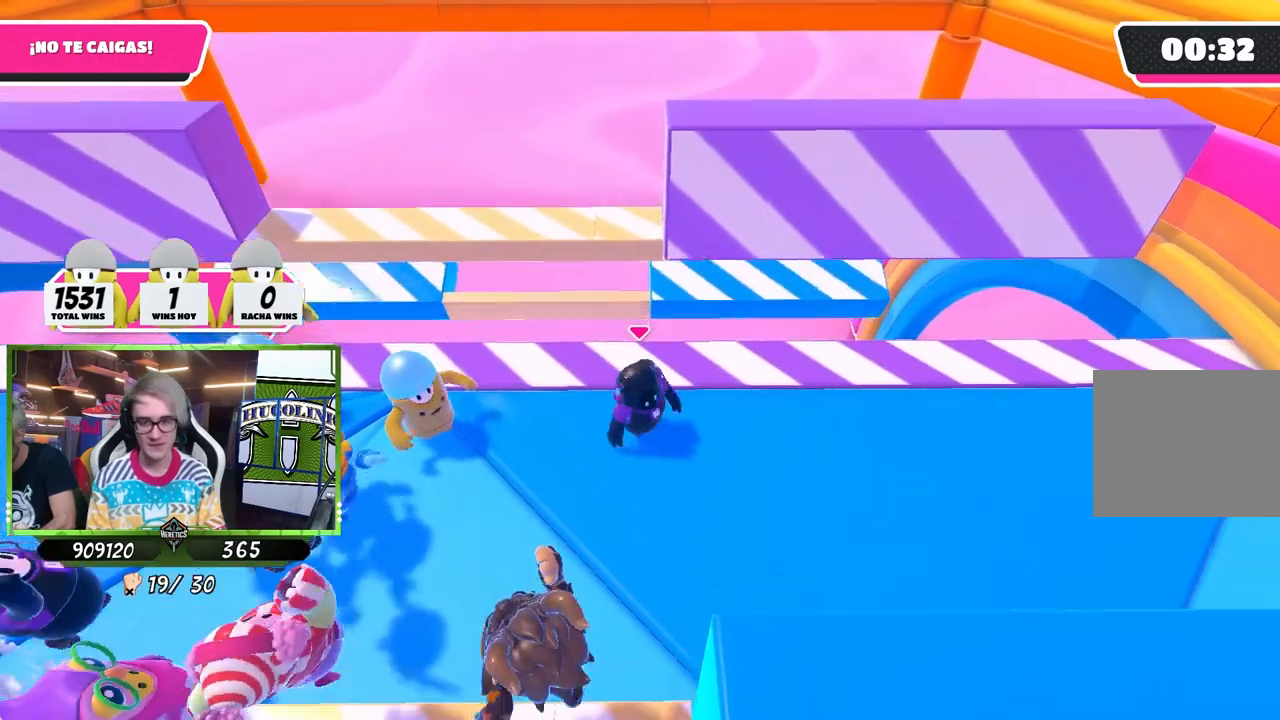
{"dt_ms": 500, "buttons": [], "left_stick": "left", "right_stick": "center", "events": [[33, "left_stick", "left"], [67, "right_stick", "down-right"], [217, "left_stick", "center"], [217, "right_stick", "center"], [433, "left_stick", "left"]]}
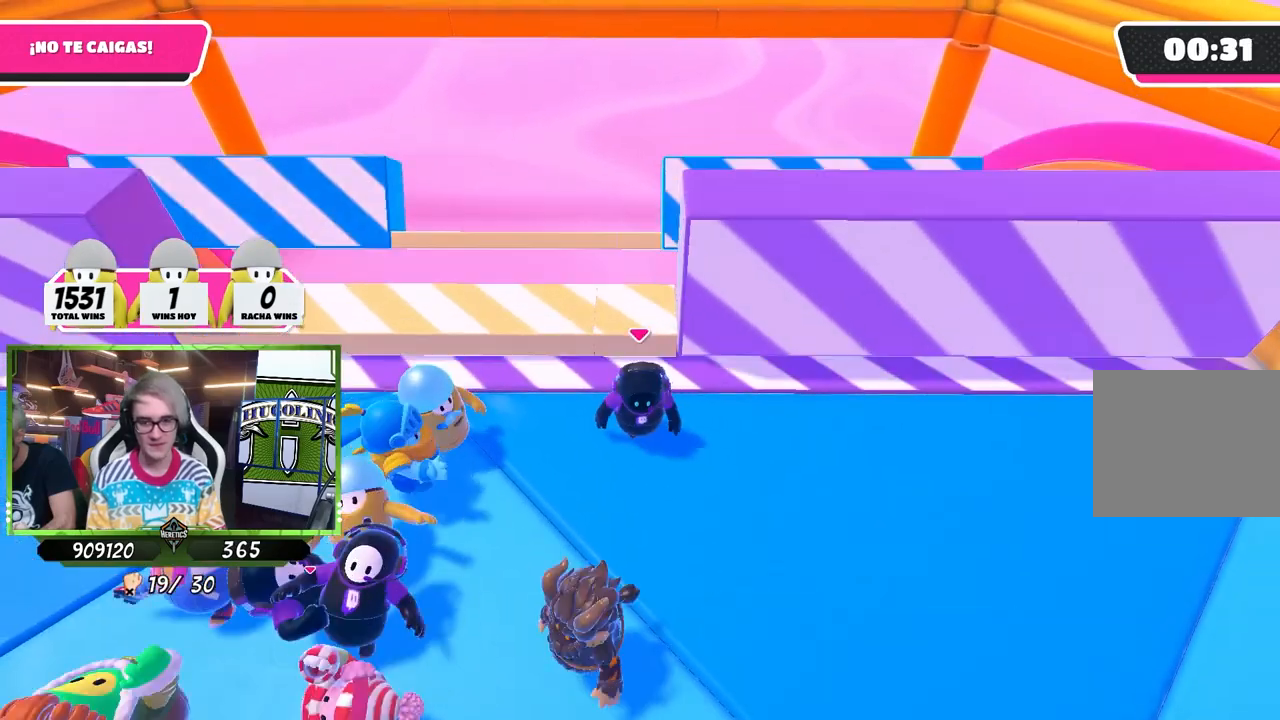
{"dt_ms": 500, "buttons": [], "left_stick": "right", "right_stick": "center", "events": [[67, "CROSS", "down"], [267, "CROSS", "up"], [300, "left_stick", "right"]]}
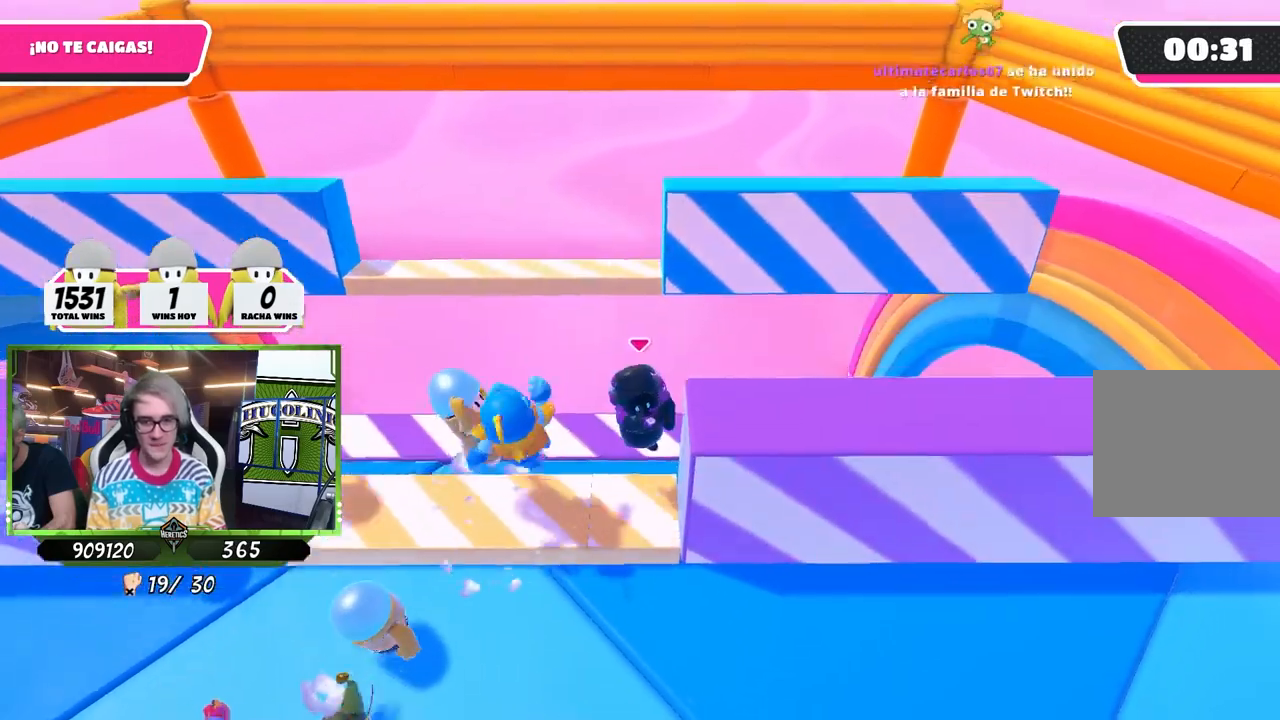
{"dt_ms": 500, "buttons": [], "left_stick": "right", "right_stick": "center", "events": [[67, "left_stick", "left"], [100, "right_stick", "down"], [200, "left_stick", "right"], [300, "right_stick", "center"], [333, "left_stick", "left"], [500, "left_stick", "right"]]}
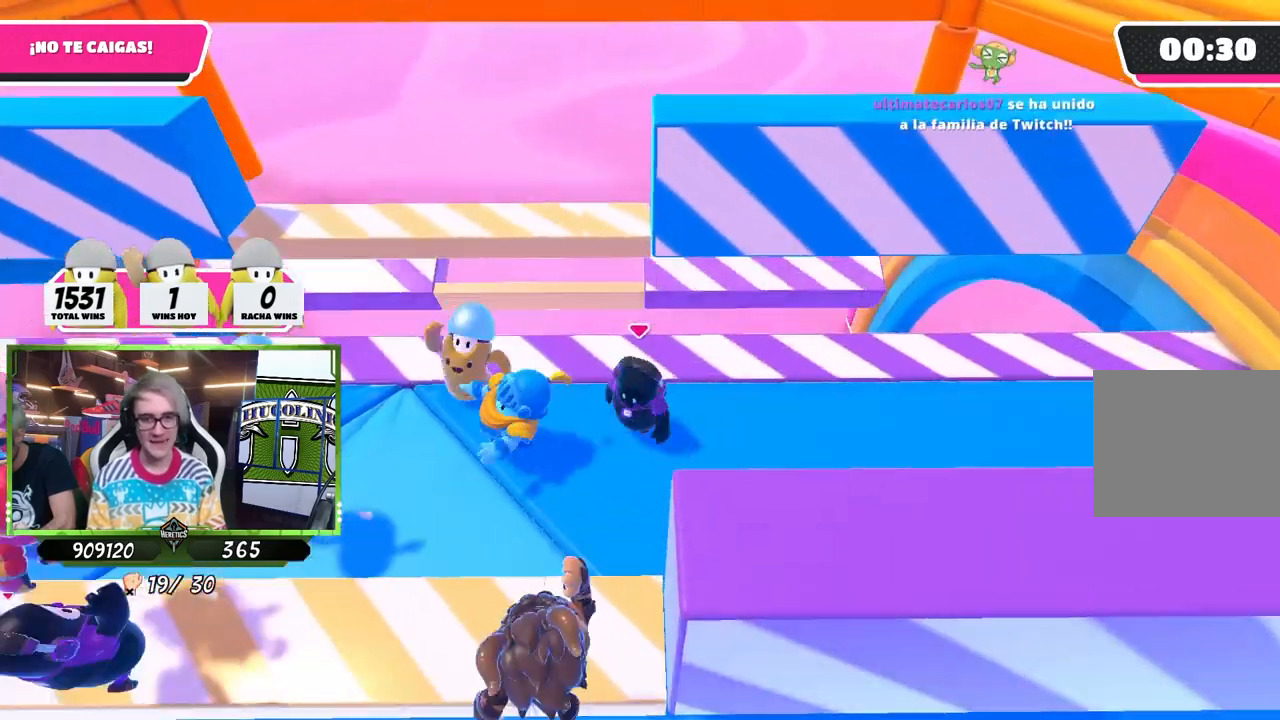
{"dt_ms": 500, "buttons": [], "left_stick": "left", "right_stick": "center", "events": [[100, "left_stick", "left"], [100, "right_stick", "down"], [233, "right_stick", "center"], [300, "left_stick", "center"], [433, "left_stick", "left"]]}
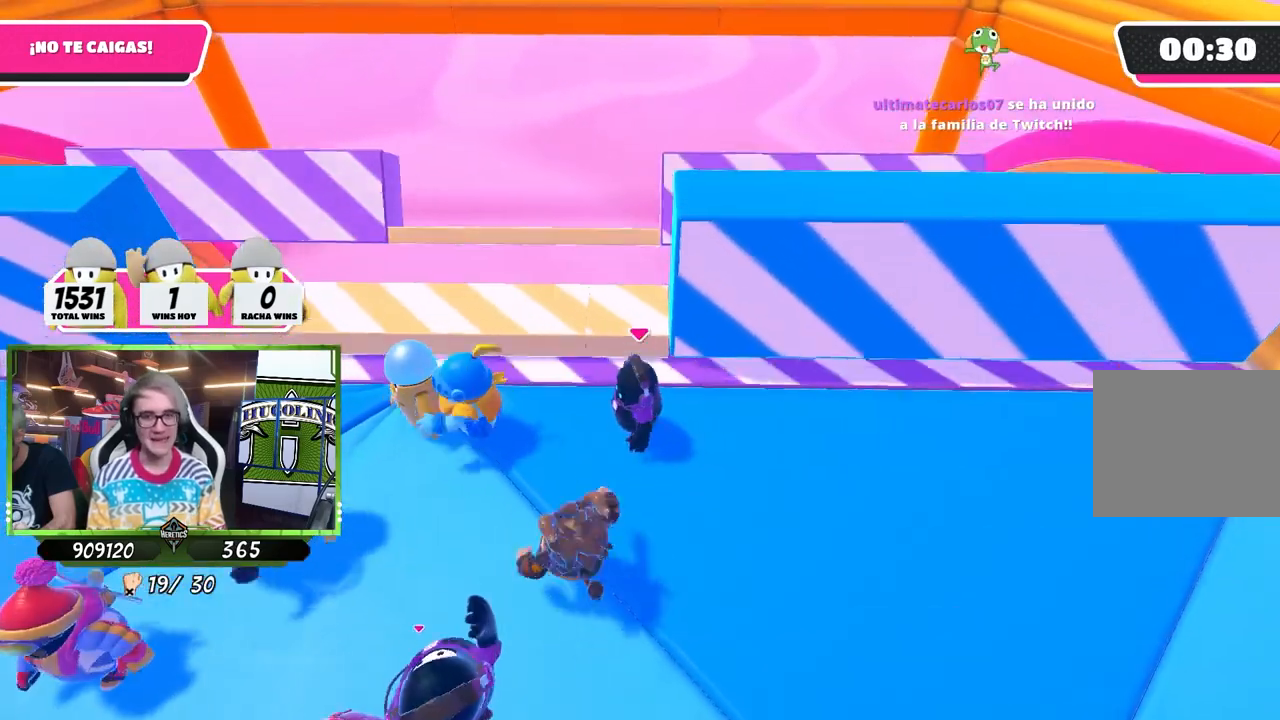
{"dt_ms": 500, "buttons": [], "left_stick": "down-right", "right_stick": "down", "events": [[33, "CROSS", "down"], [67, "left_stick", "right"], [250, "CROSS", "up"], [250, "left_stick", "up-left"], [367, "left_stick", "right"], [433, "left_stick", "down-right"], [500, "right_stick", "down"]]}
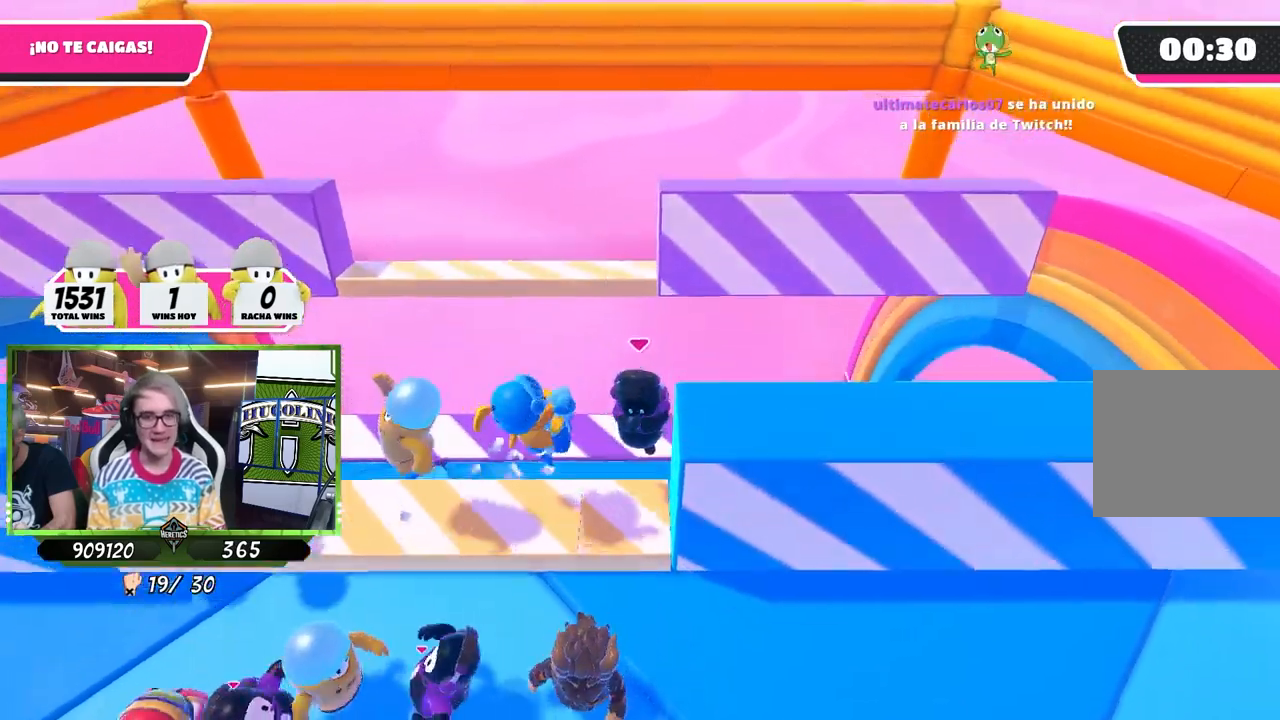
{"dt_ms": 500, "buttons": [], "left_stick": "left", "right_stick": "center", "events": [[100, "left_stick", "down-left"], [133, "right_stick", "center"], [233, "left_stick", "right"], [267, "right_stick", "down"], [400, "left_stick", "left"], [400, "right_stick", "center"]]}
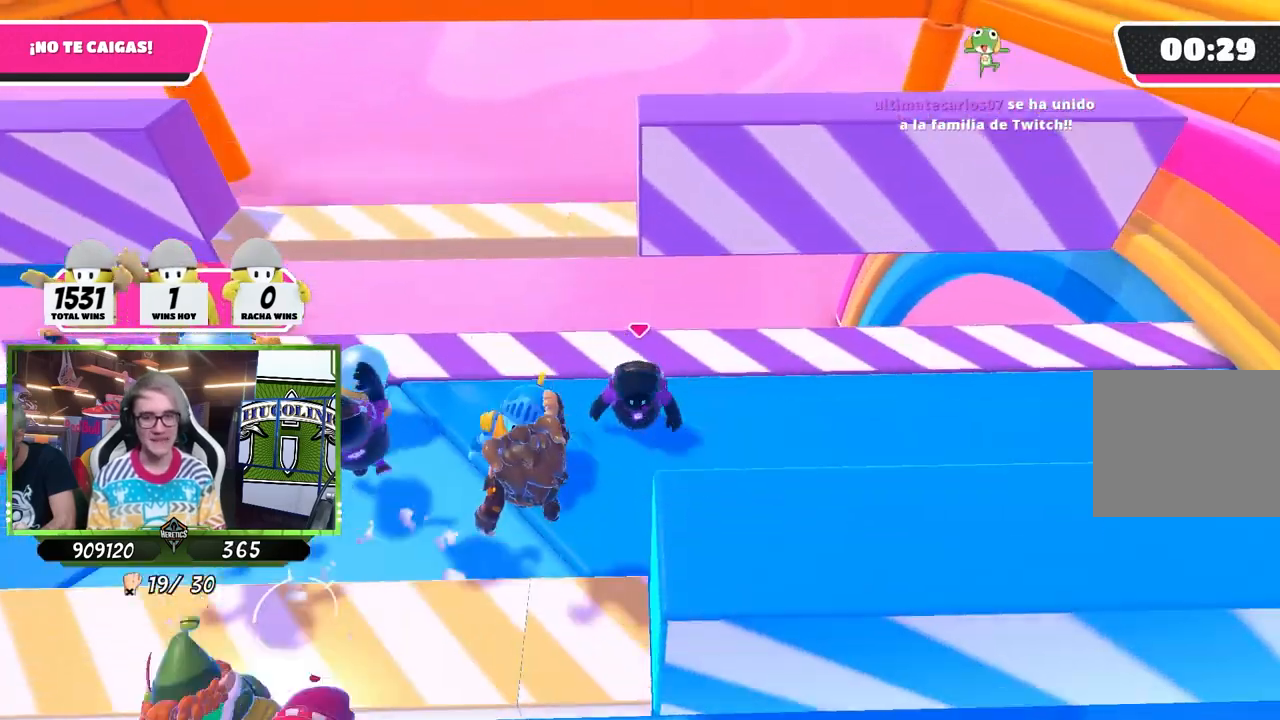
{"dt_ms": 500, "buttons": ["CROSS"], "left_stick": "center", "right_stick": "center", "events": [[133, "left_stick", "right"], [233, "left_stick", "left"], [367, "left_stick", "center"], [467, "CROSS", "down"]]}
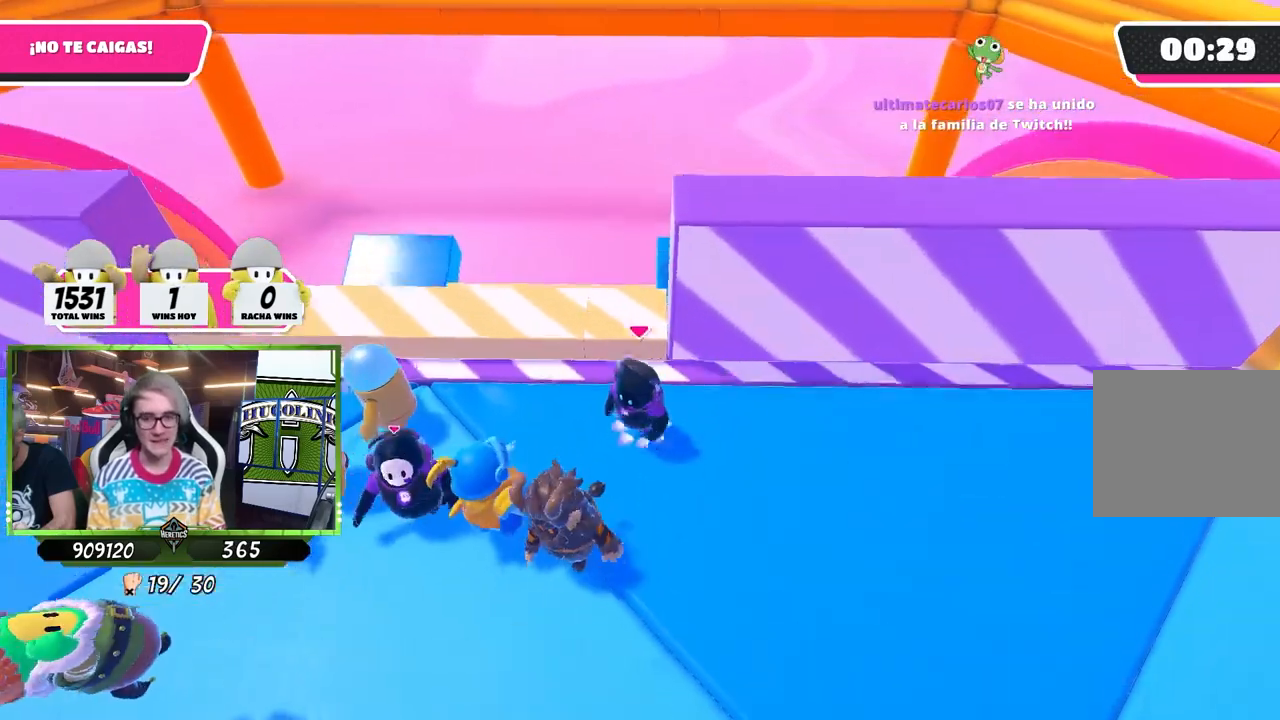
{"dt_ms": 500, "buttons": [], "left_stick": "right", "right_stick": "center", "events": [[17, "left_stick", "up-left"], [133, "CROSS", "up"], [167, "left_stick", "right"]]}
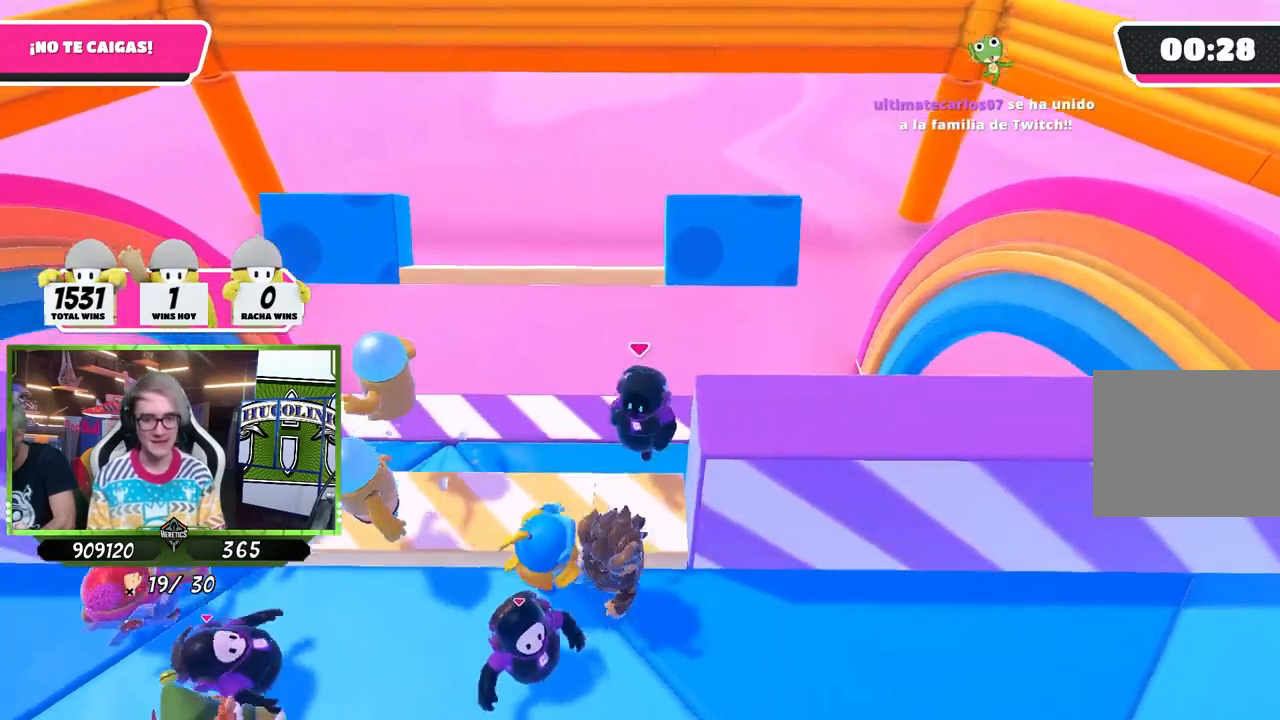
{"dt_ms": 500, "buttons": [], "left_stick": "right", "right_stick": "down", "events": [[67, "right_stick", "up"], [200, "right_stick", "center"], [467, "right_stick", "down"]]}